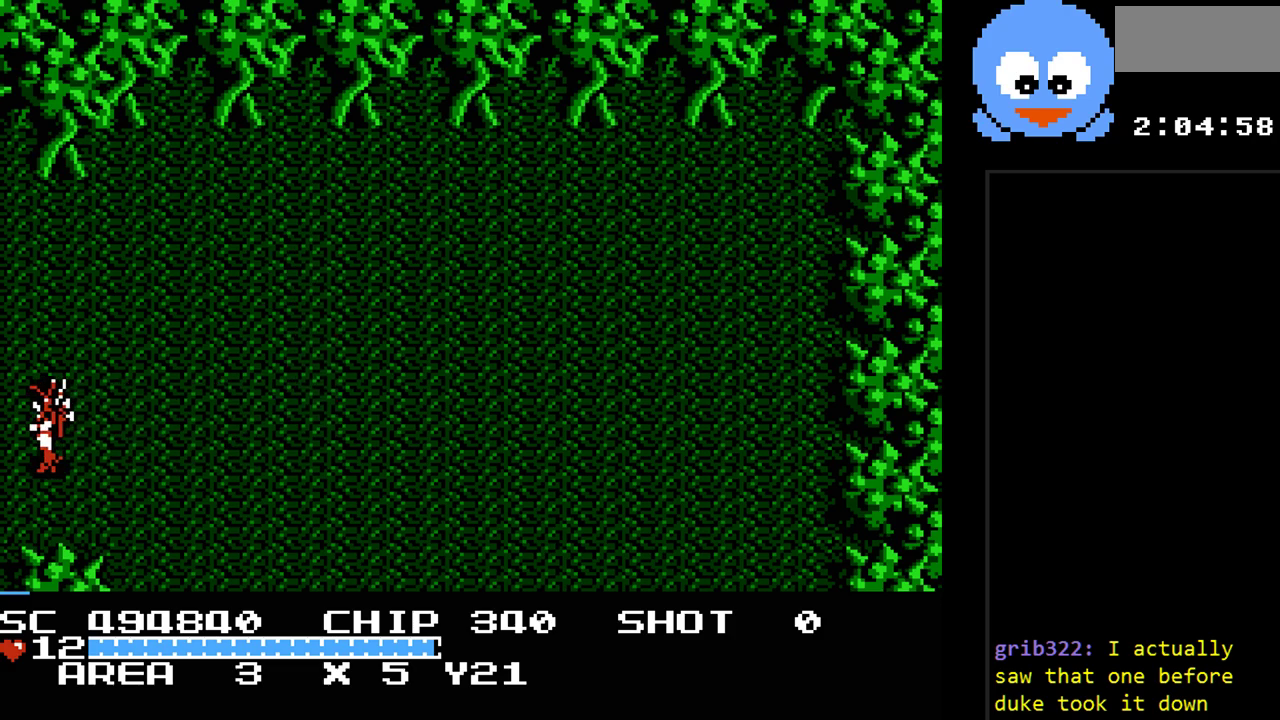
Gameplay with a controller (Nintendo layout); each line is a JSON object with the inputs held at the frame after it. "events" lists button and stick changes between this image and that frame as [ms after this image, input, new state], when the widget could be followed in between. Not read: L3 R3.
{"buttons": [], "events": [[283, "DPAD_LEFT", "up"]]}
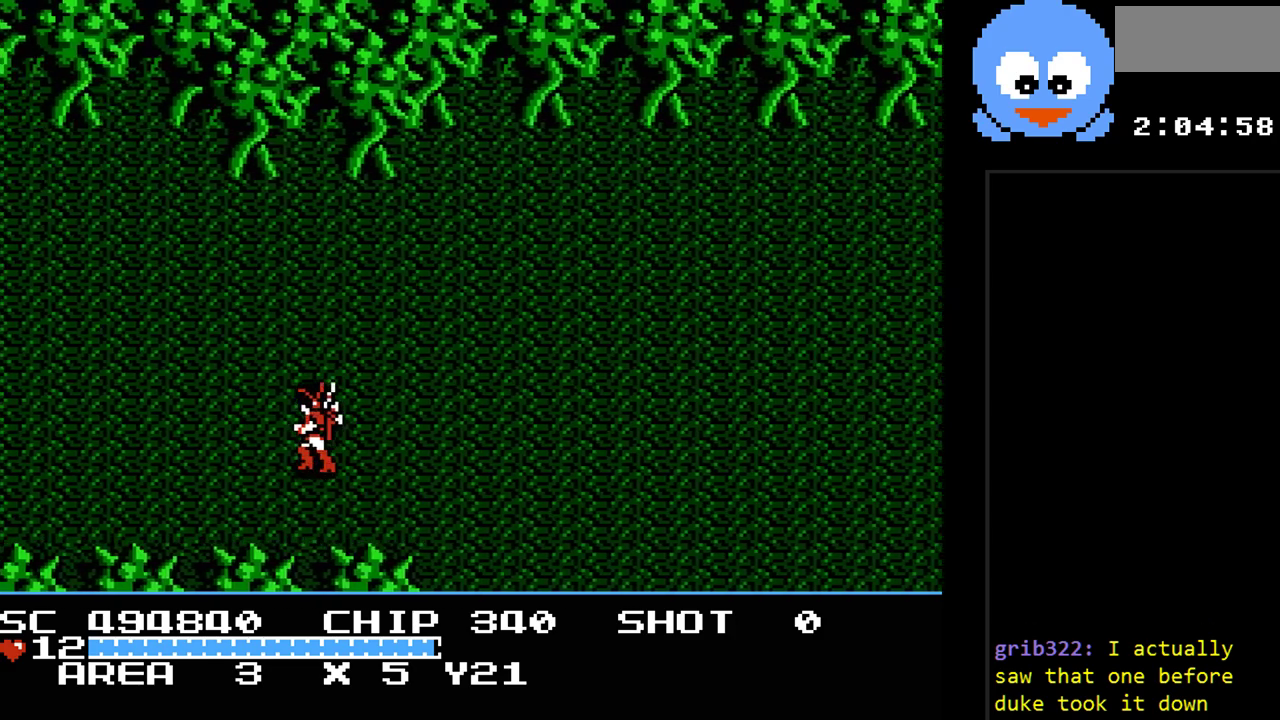
{"buttons": [], "events": []}
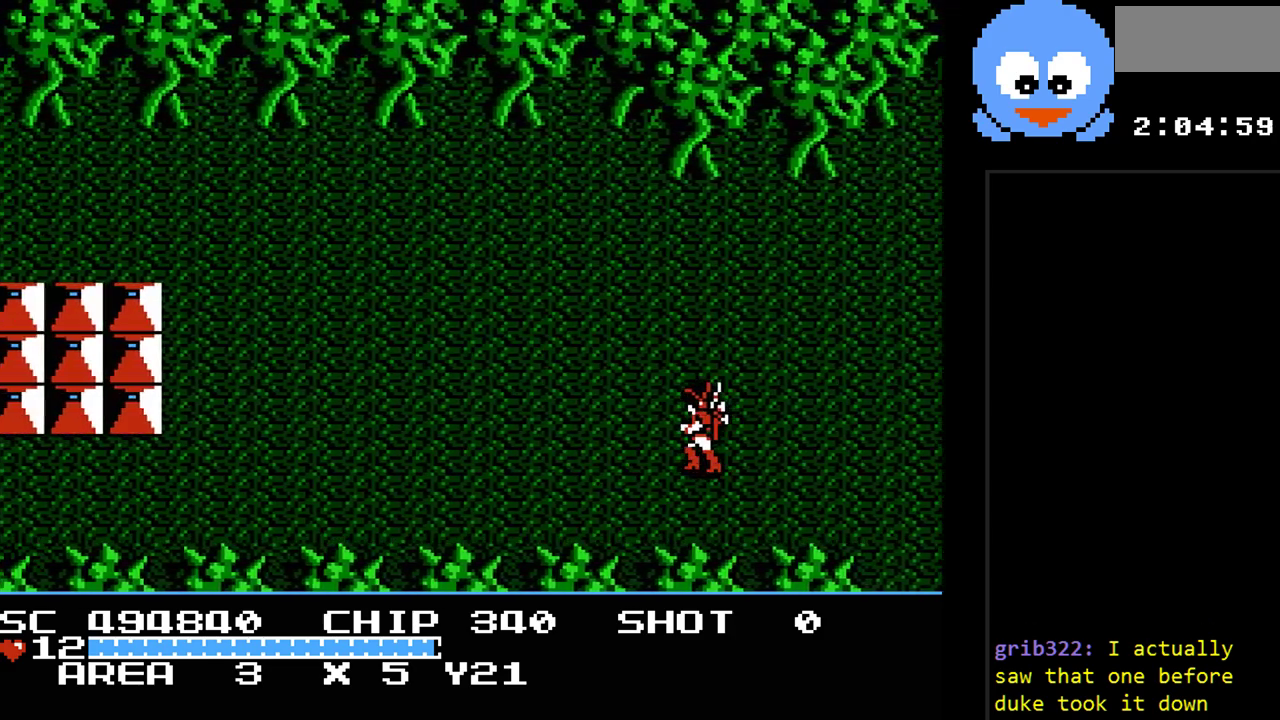
{"buttons": [], "events": [[300, "DPAD_LEFT", "down"], [400, "DPAD_LEFT", "up"]]}
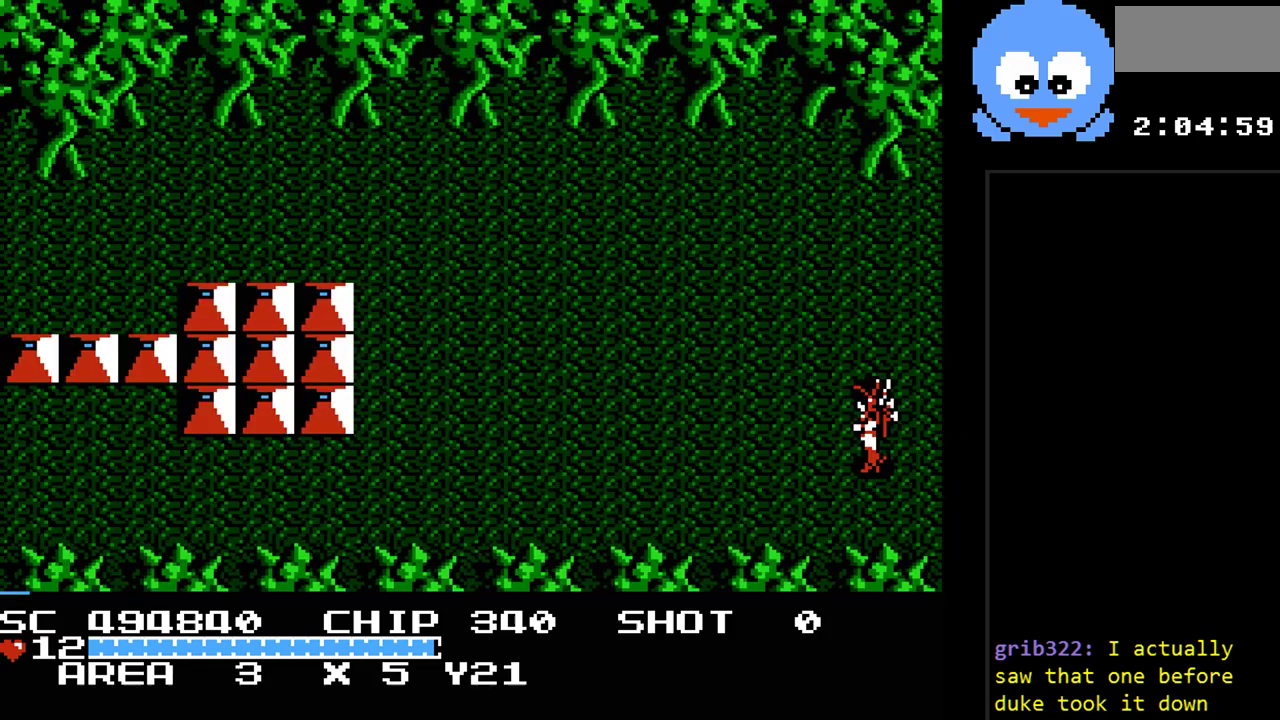
{"buttons": [], "events": [[133, "SELECT", "down"], [317, "SELECT", "up"]]}
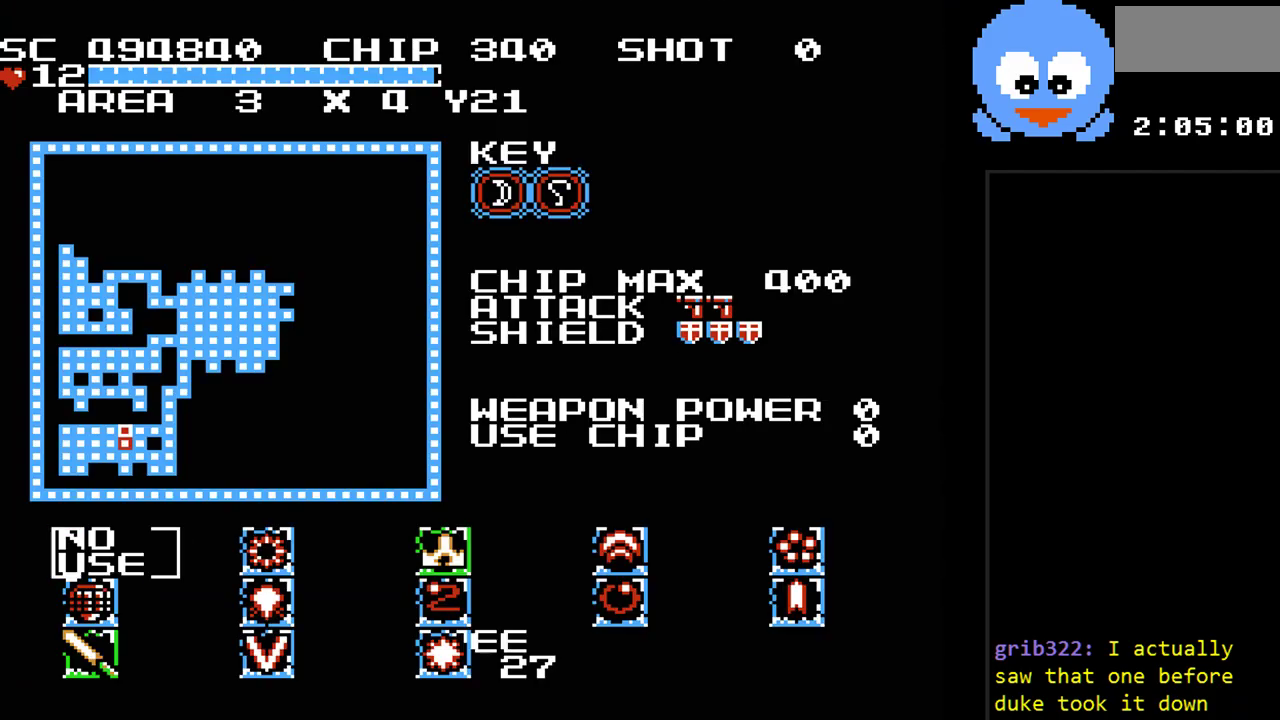
{"buttons": [], "events": []}
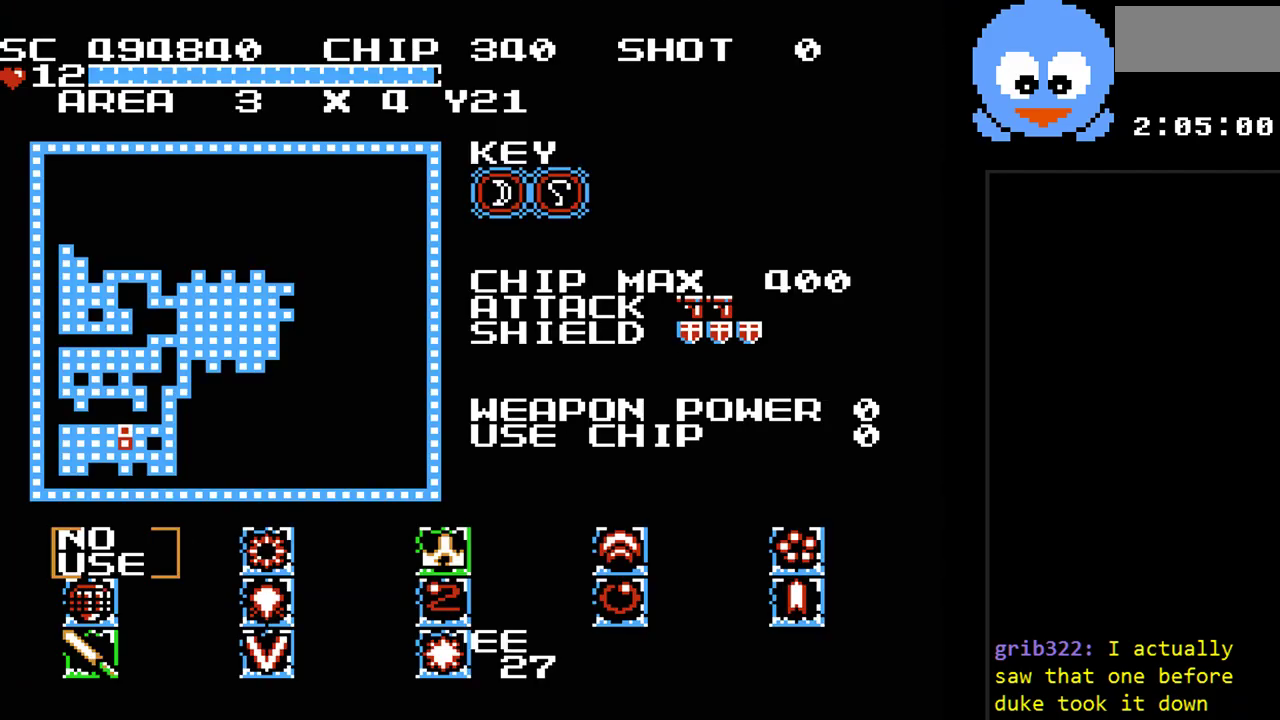
{"buttons": ["SELECT"], "events": [[500, "SELECT", "down"]]}
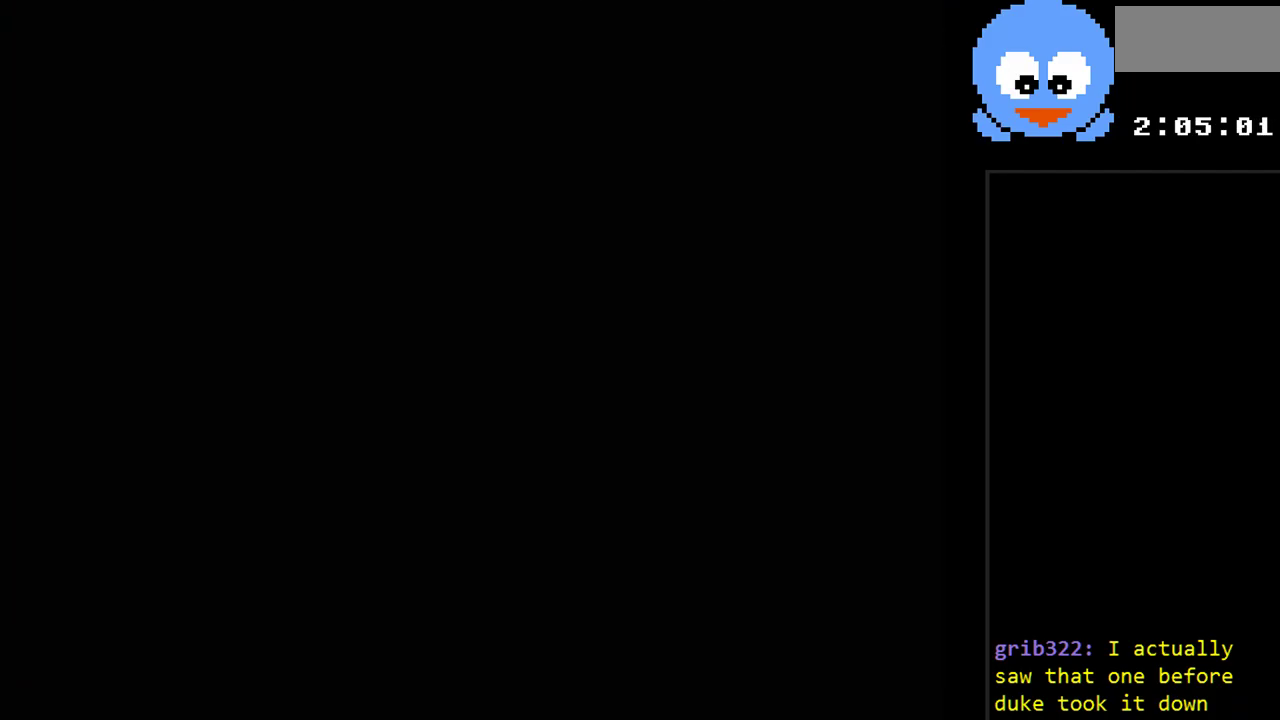
{"buttons": [], "events": [[200, "SELECT", "up"]]}
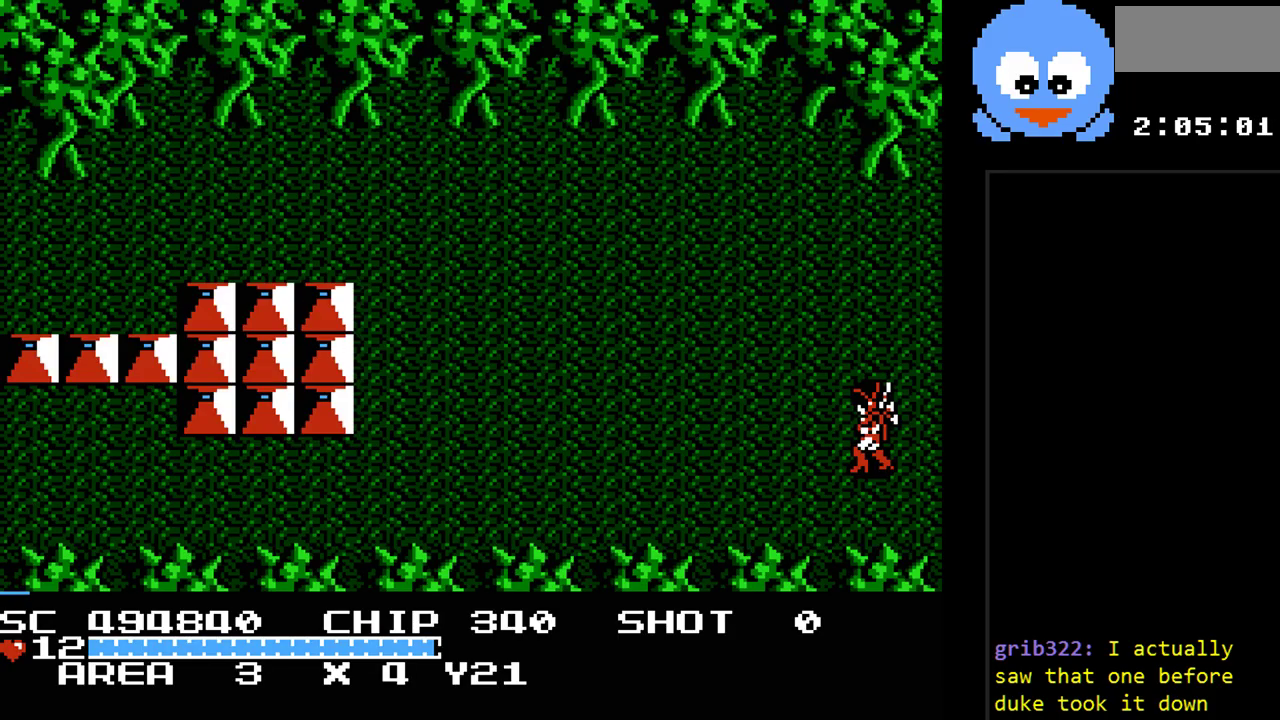
{"buttons": ["DPAD_RIGHT"], "events": [[83, "DPAD_RIGHT", "down"]]}
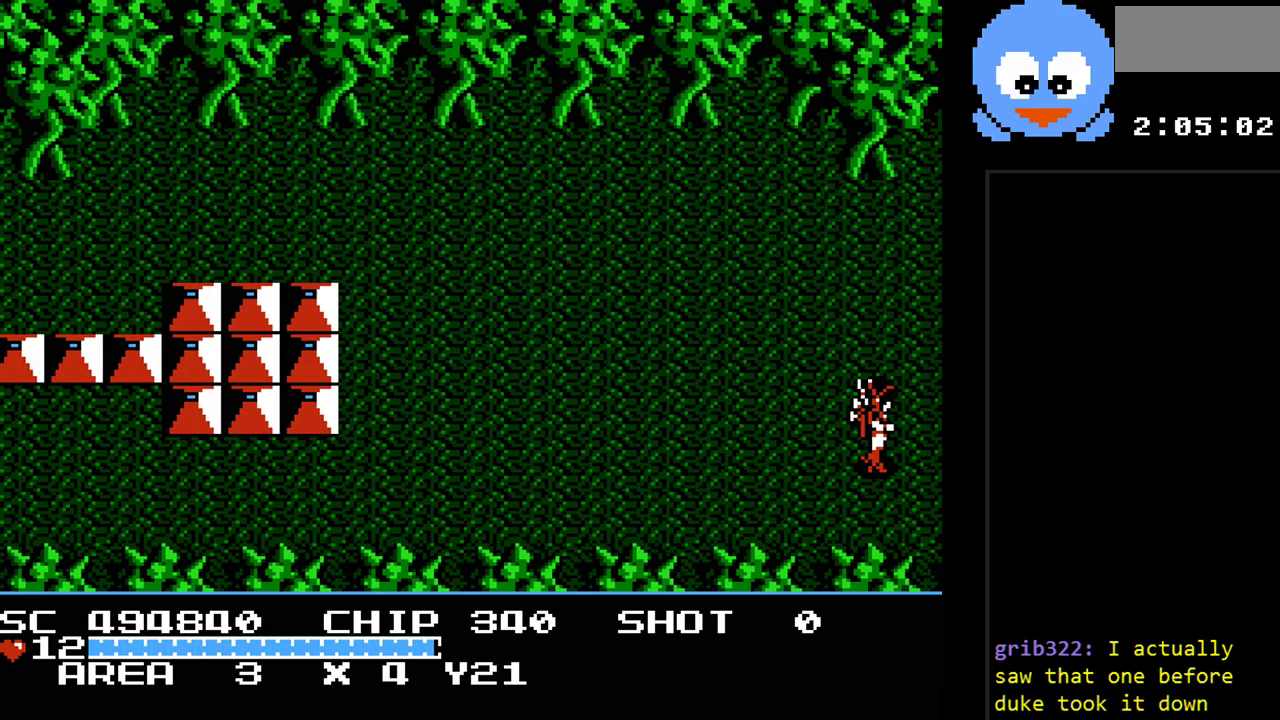
{"buttons": [], "events": [[283, "DPAD_RIGHT", "up"]]}
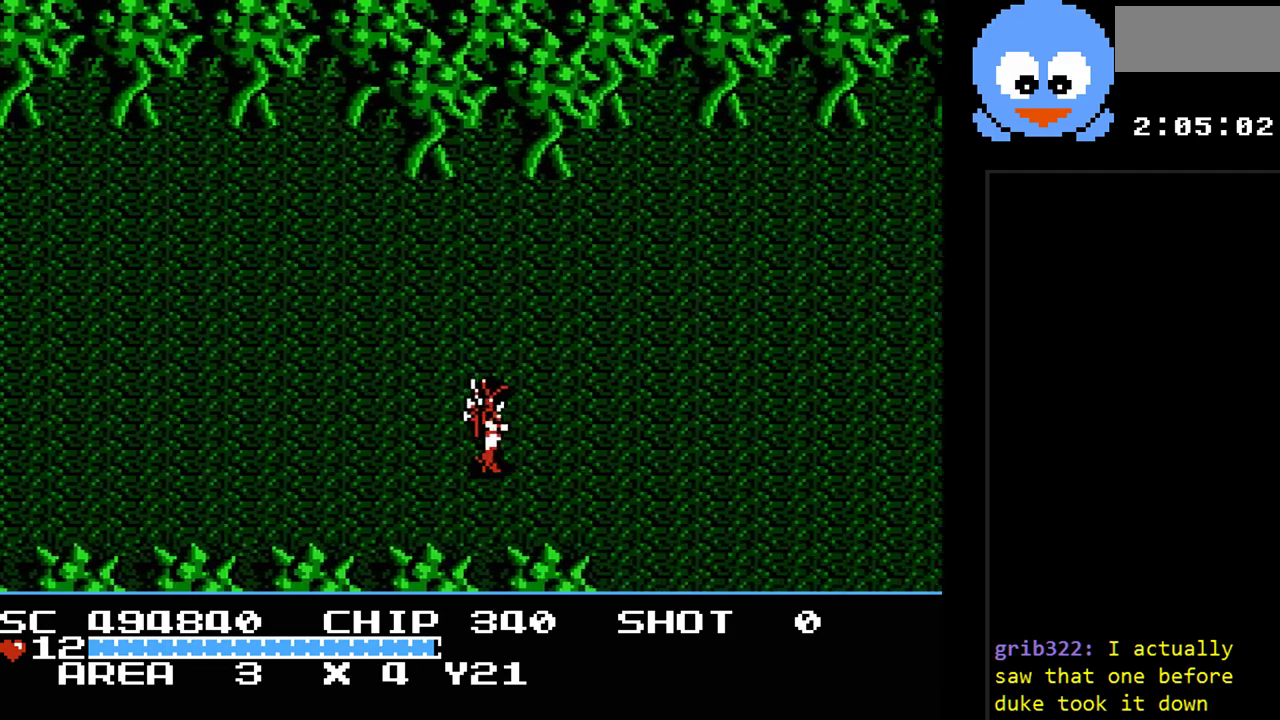
{"buttons": ["DPAD_DOWN", "DPAD_RIGHT"], "events": [[133, "DPAD_RIGHT", "down"], [233, "DPAD_DOWN", "down"]]}
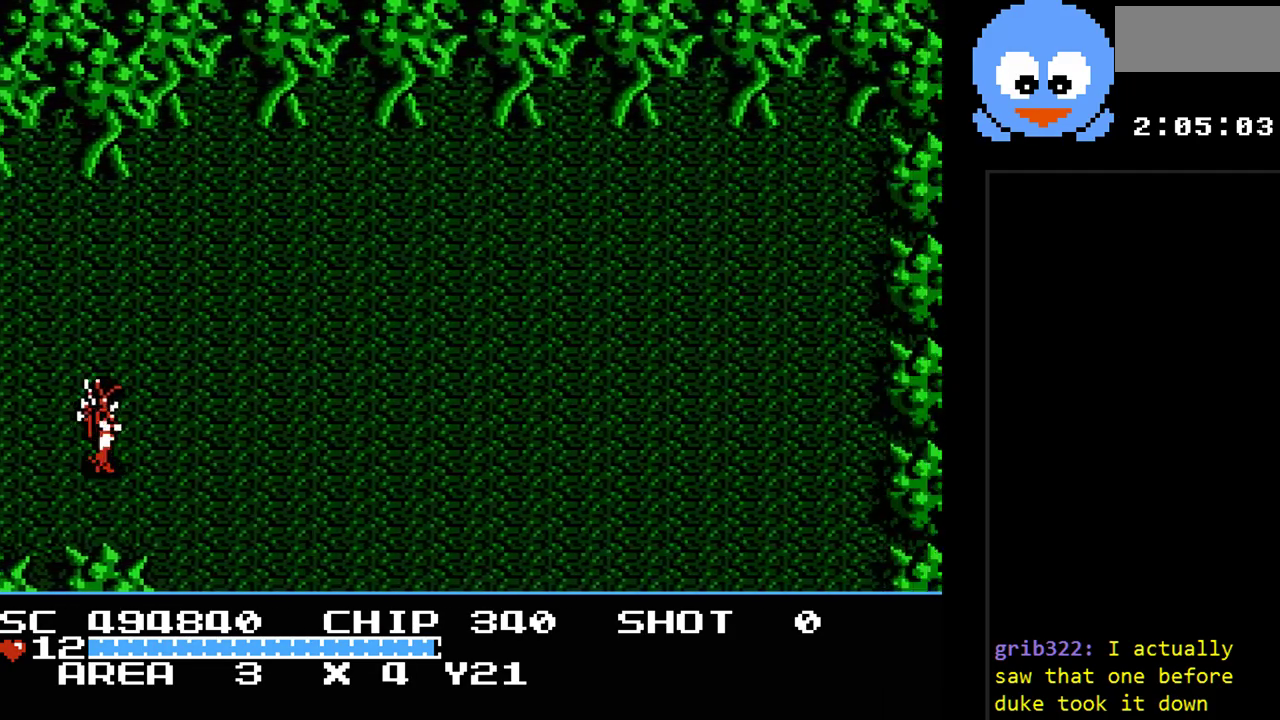
{"buttons": ["DPAD_DOWN", "DPAD_RIGHT"], "events": []}
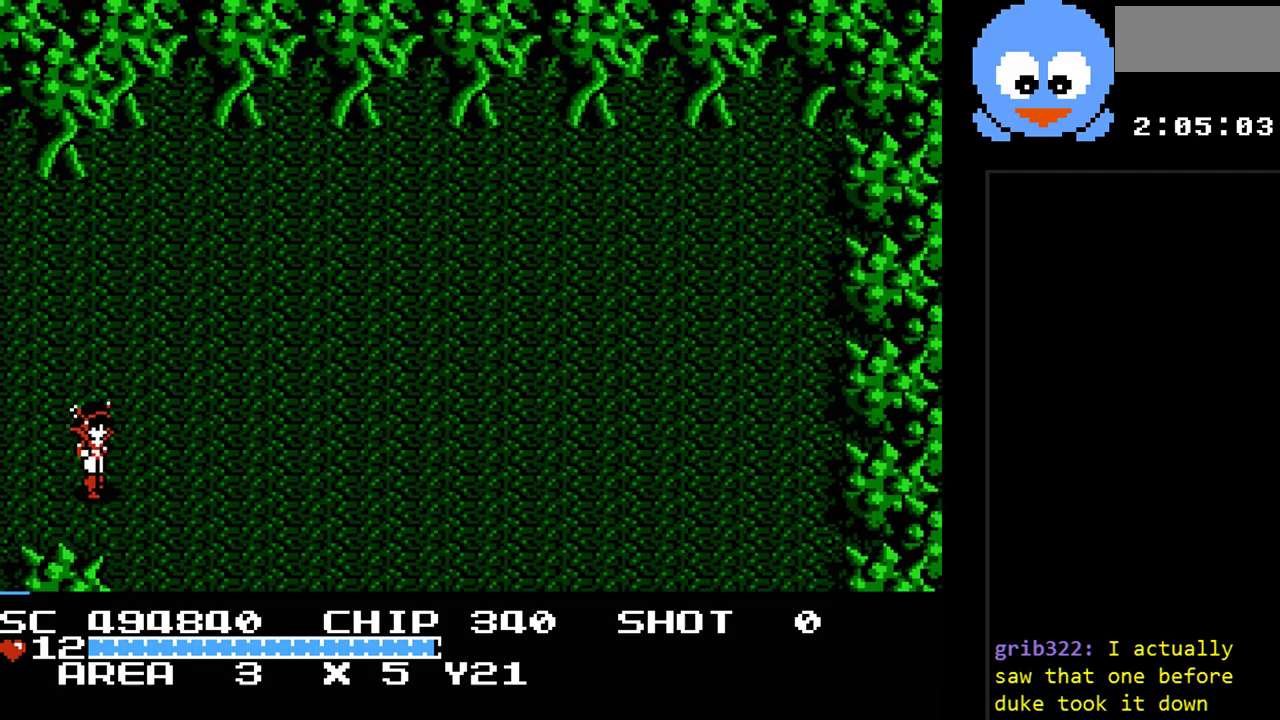
{"buttons": ["DPAD_DOWN", "DPAD_RIGHT"], "events": []}
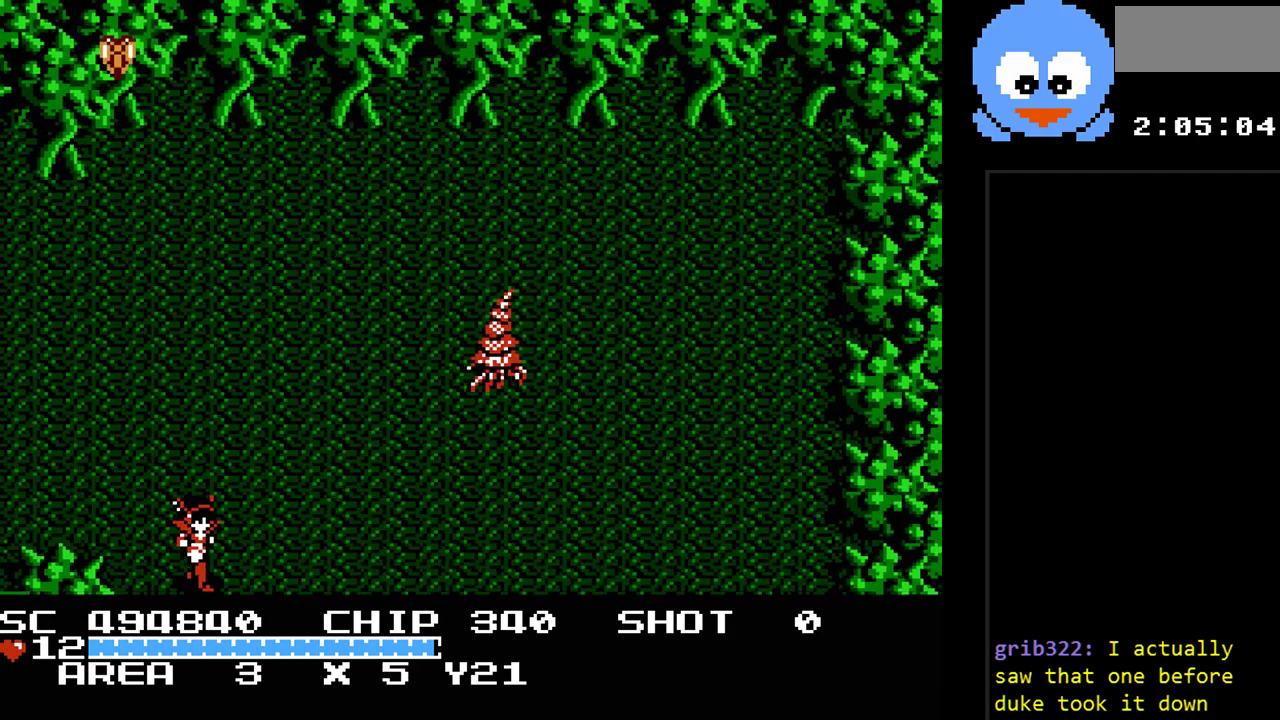
{"buttons": ["DPAD_DOWN", "DPAD_RIGHT"], "events": []}
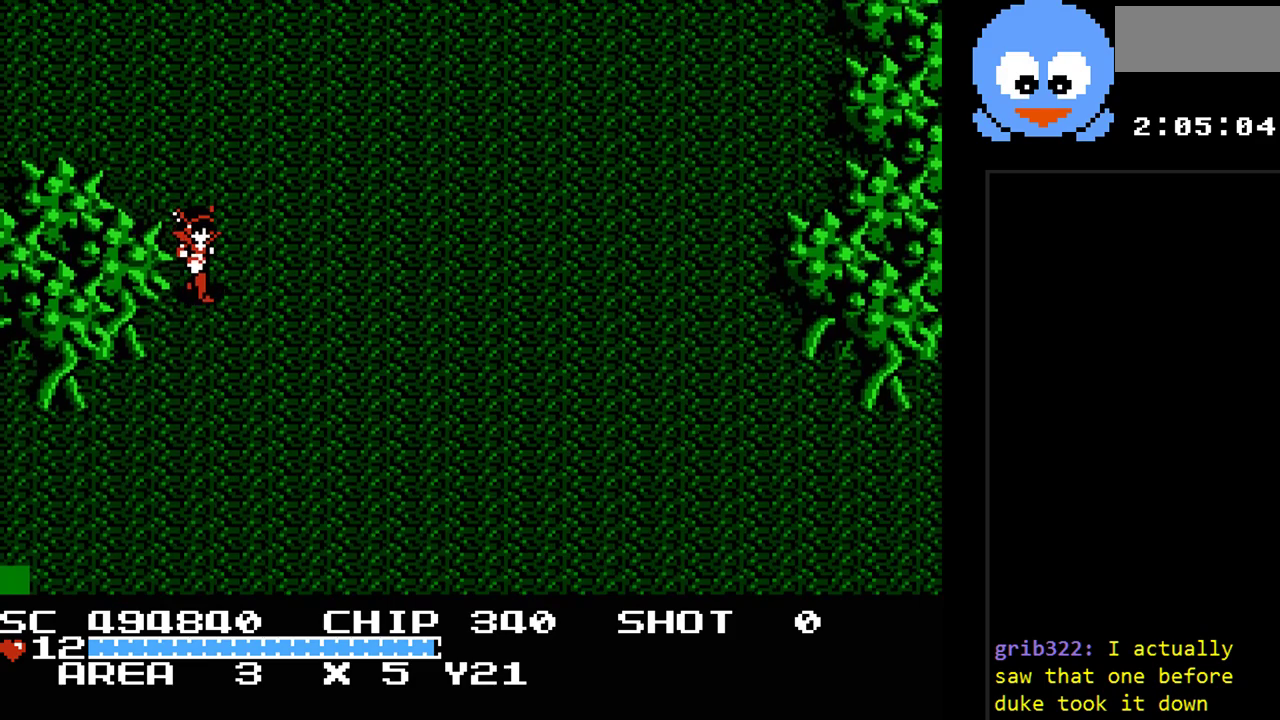
{"buttons": ["Y", "DPAD_DOWN", "DPAD_RIGHT"], "events": [[400, "Y", "down"]]}
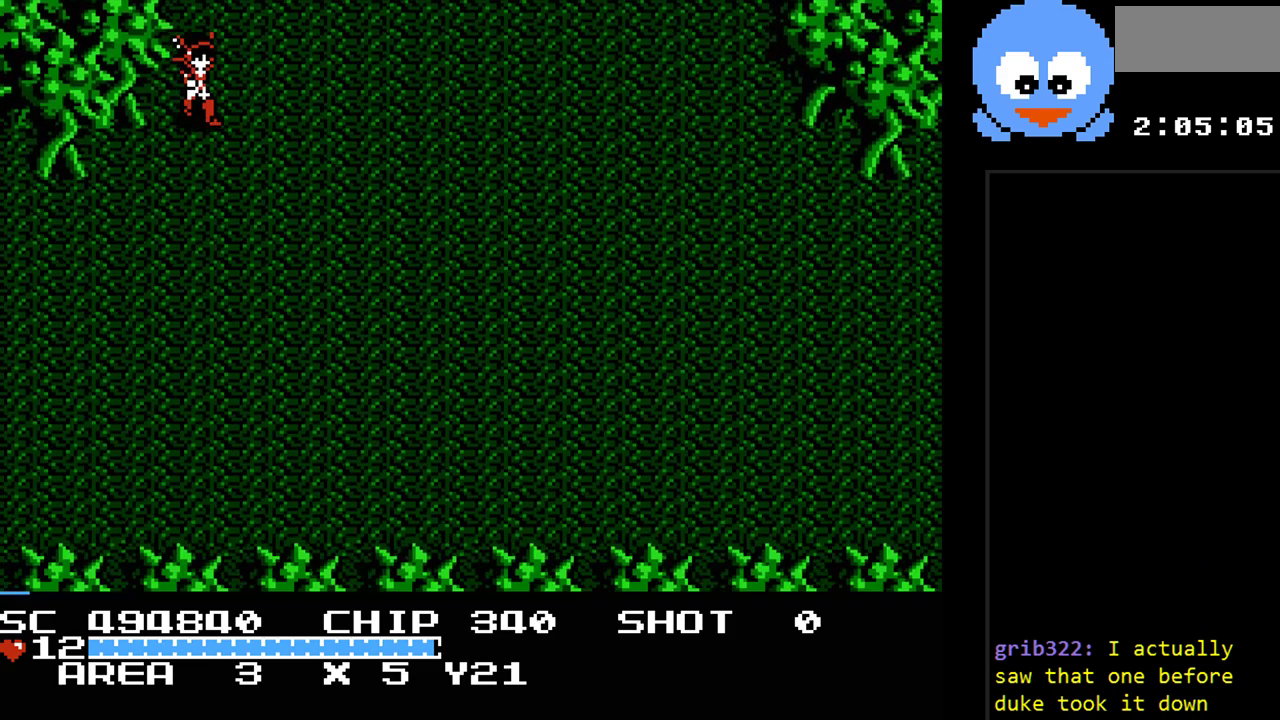
{"buttons": ["Y", "DPAD_DOWN", "DPAD_RIGHT"], "events": []}
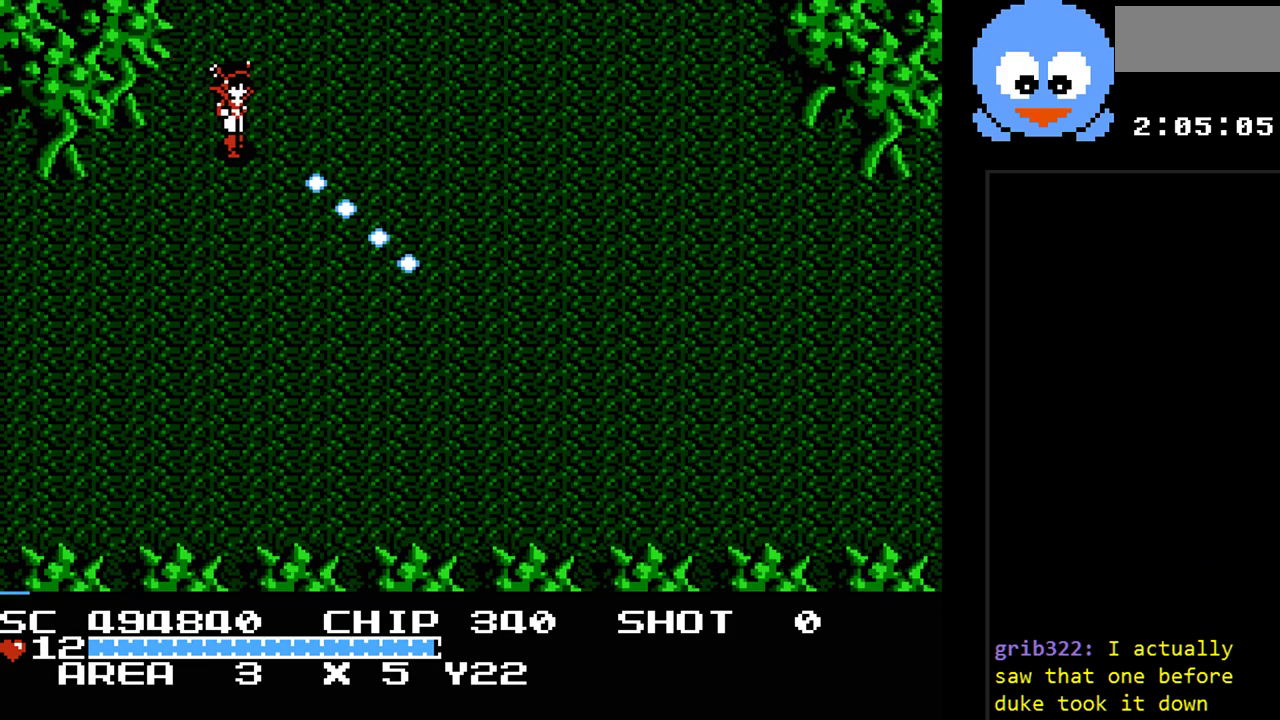
{"buttons": ["Y", "DPAD_RIGHT"], "events": [[500, "DPAD_DOWN", "up"]]}
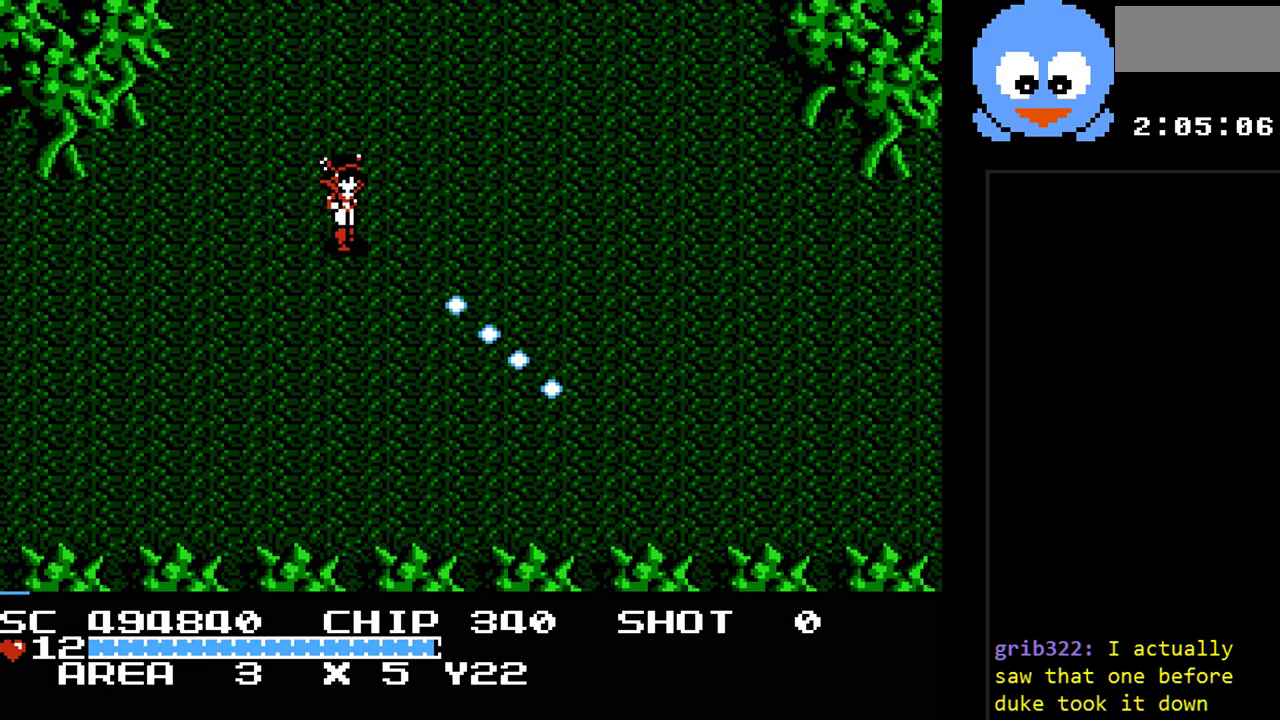
{"buttons": ["DPAD_RIGHT"], "events": [[33, "Y", "up"]]}
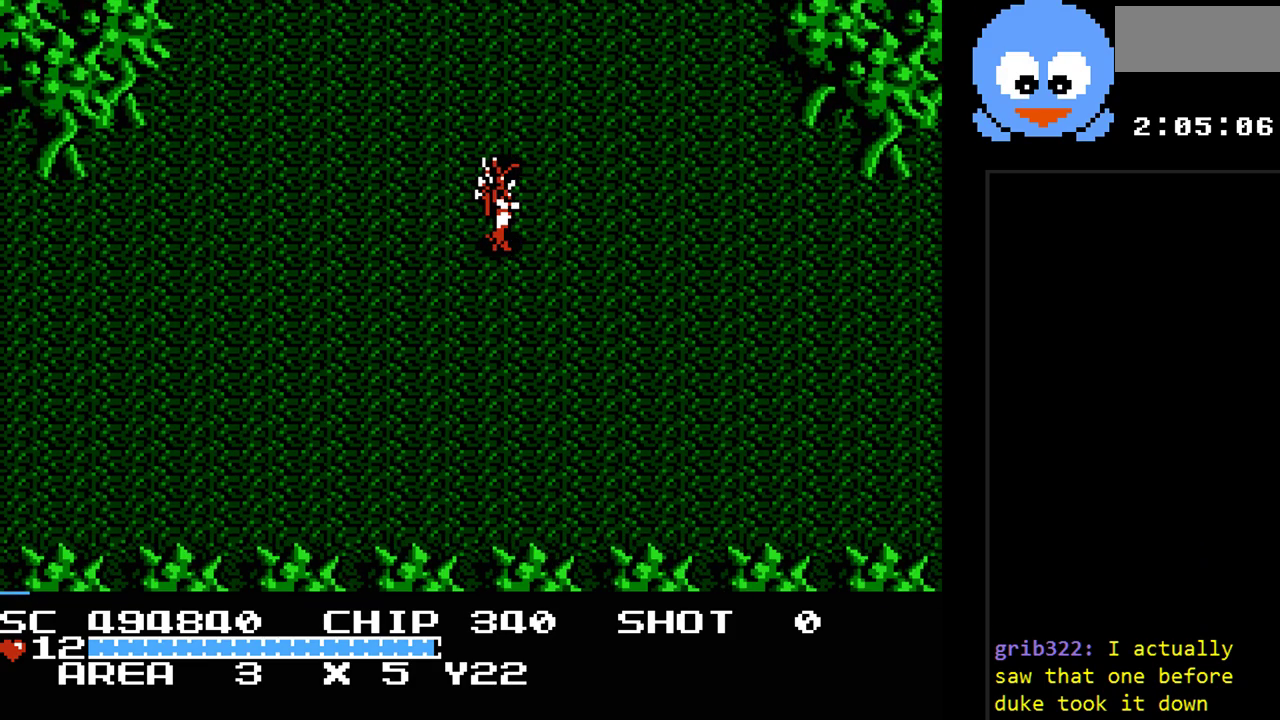
{"buttons": ["Y", "DPAD_RIGHT"], "events": [[167, "Y", "down"]]}
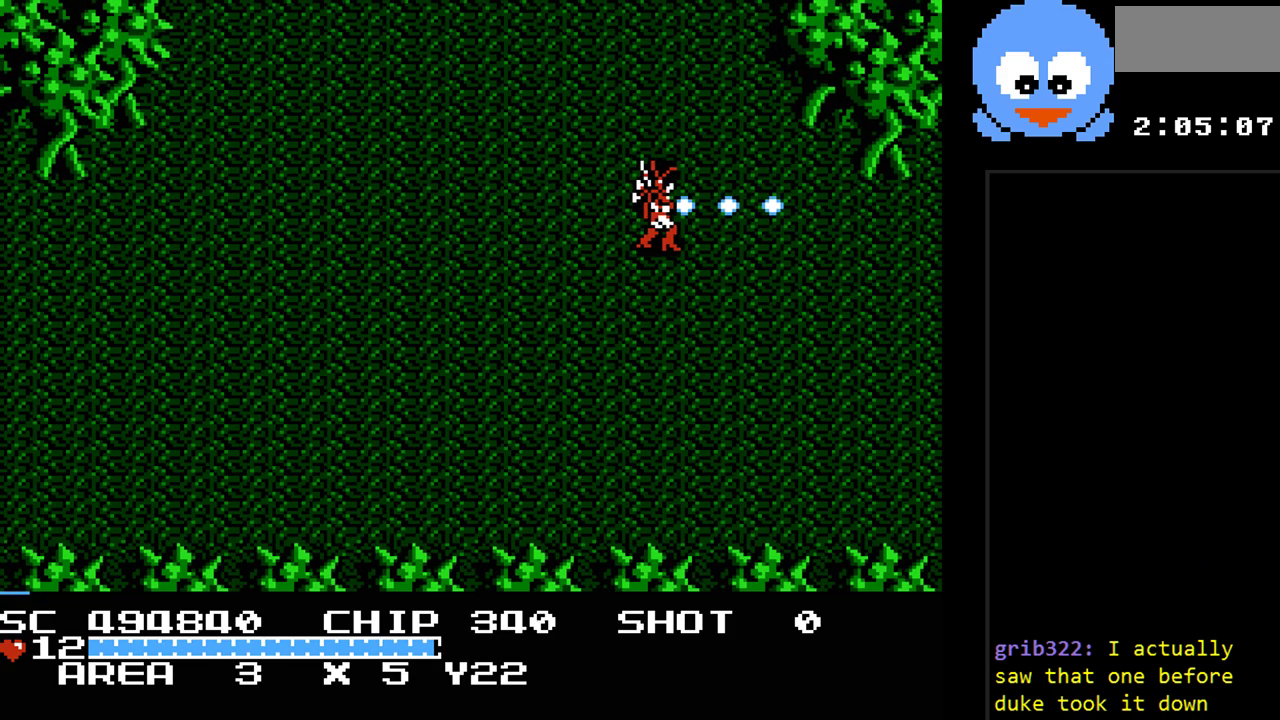
{"buttons": ["Y", "DPAD_RIGHT"], "events": [[50, "DPAD_DOWN", "down"], [183, "DPAD_DOWN", "up"]]}
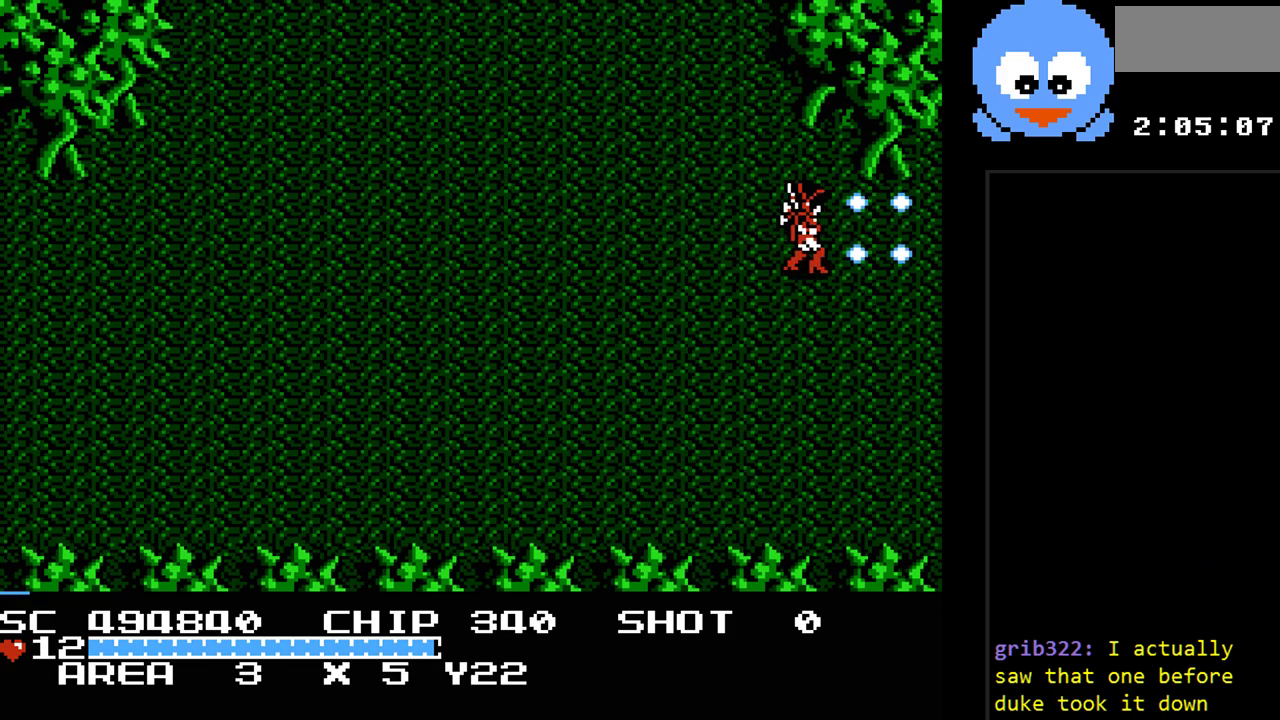
{"buttons": ["Y", "DPAD_RIGHT"], "events": []}
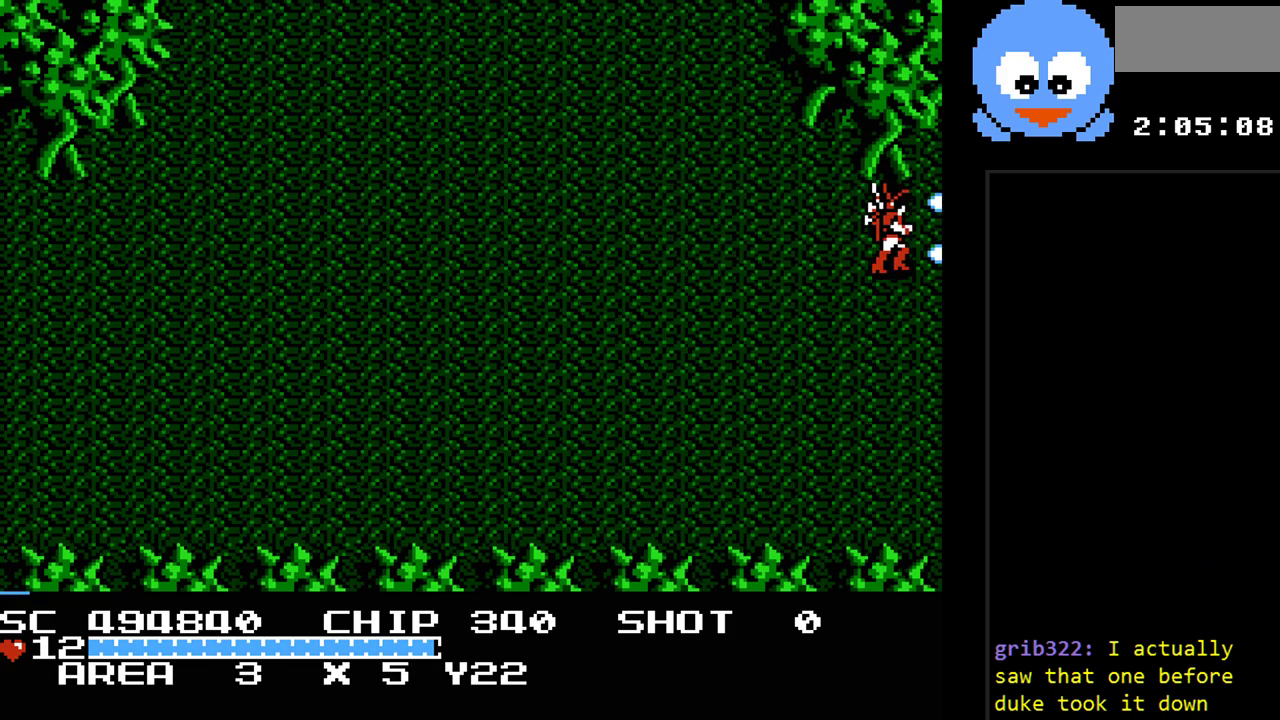
{"buttons": ["Y", "DPAD_RIGHT"], "events": [[50, "DPAD_RIGHT", "up"], [300, "DPAD_RIGHT", "down"]]}
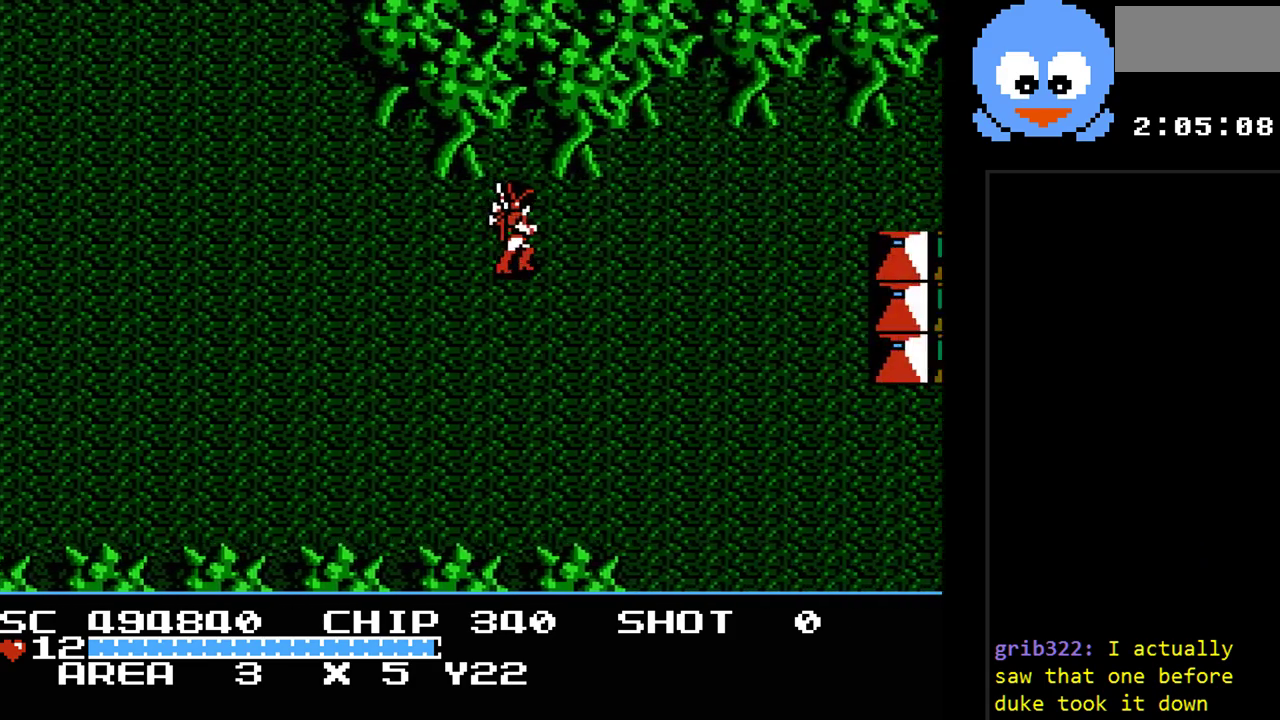
{"buttons": ["Y", "DPAD_RIGHT"], "events": []}
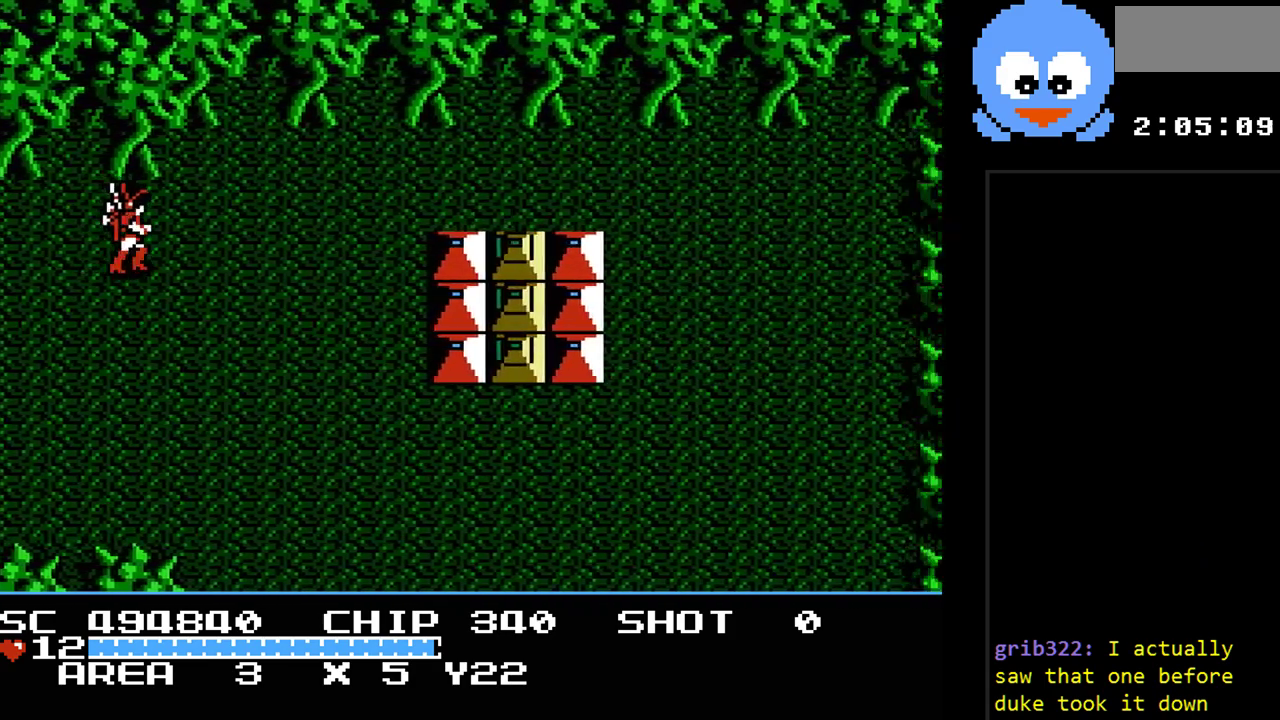
{"buttons": ["Y", "DPAD_DOWN", "DPAD_RIGHT"], "events": [[417, "DPAD_DOWN", "down"]]}
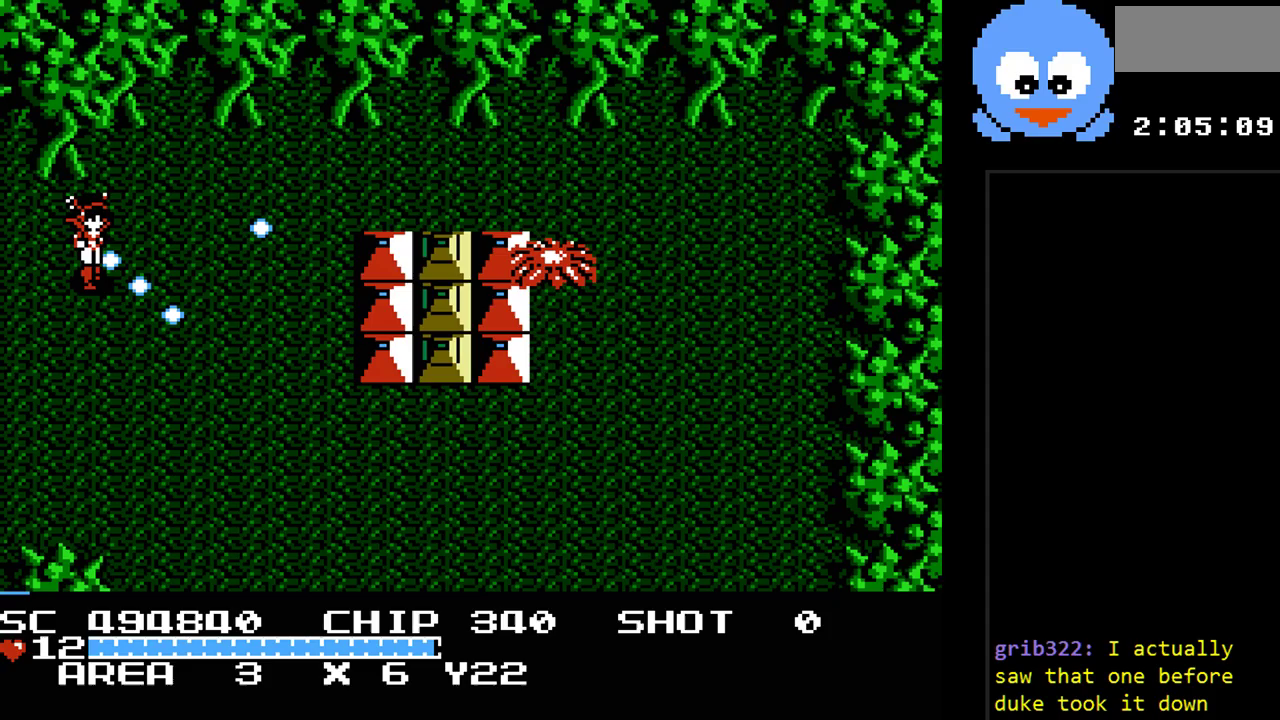
{"buttons": ["Y", "DPAD_DOWN", "DPAD_RIGHT"], "events": []}
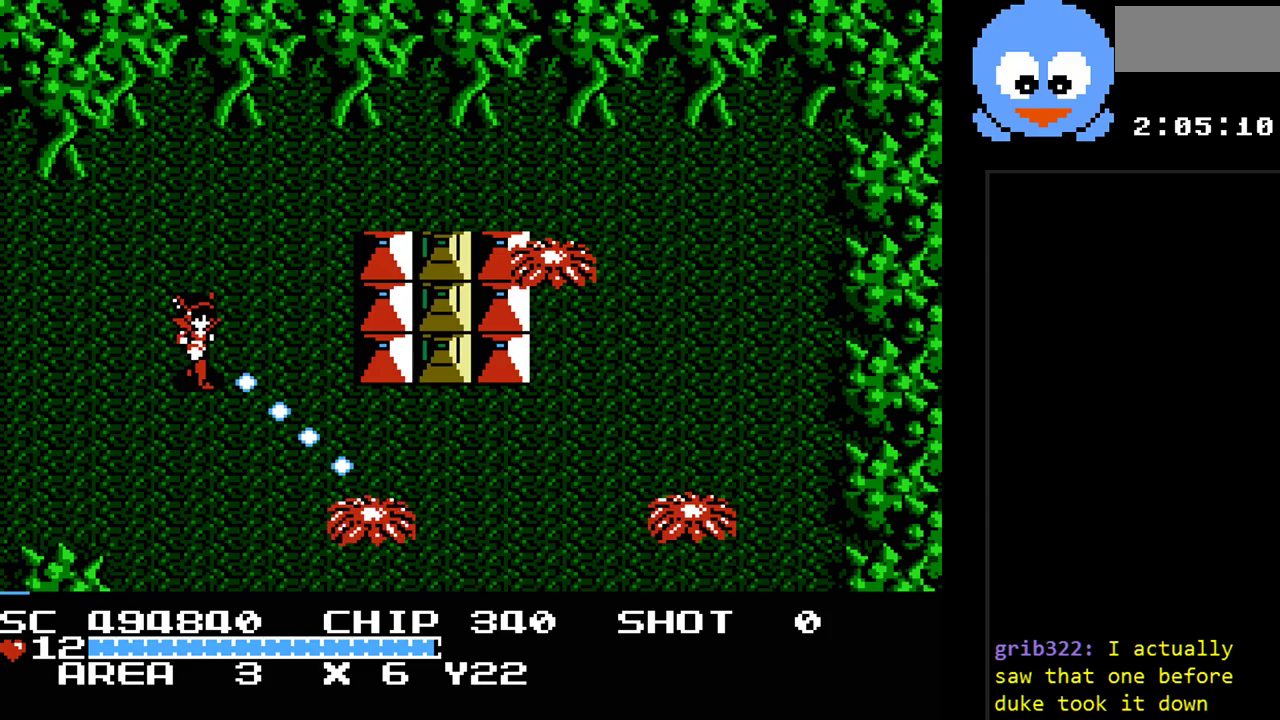
{"buttons": ["Y", "DPAD_DOWN"], "events": [[33, "DPAD_RIGHT", "up"], [117, "DPAD_LEFT", "down"], [250, "DPAD_DOWN", "up"], [417, "DPAD_DOWN", "down"], [450, "DPAD_LEFT", "up"]]}
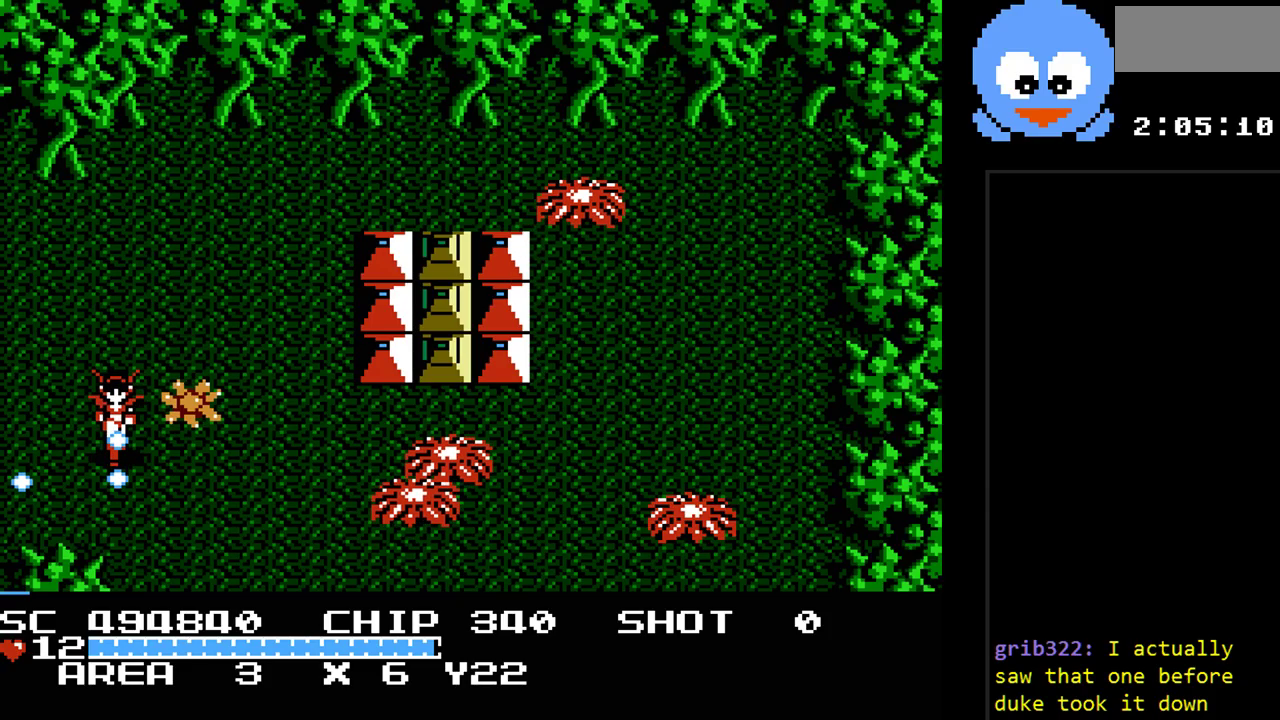
{"buttons": ["Y"], "events": [[67, "DPAD_RIGHT", "down"], [267, "DPAD_DOWN", "up"], [367, "DPAD_RIGHT", "up"]]}